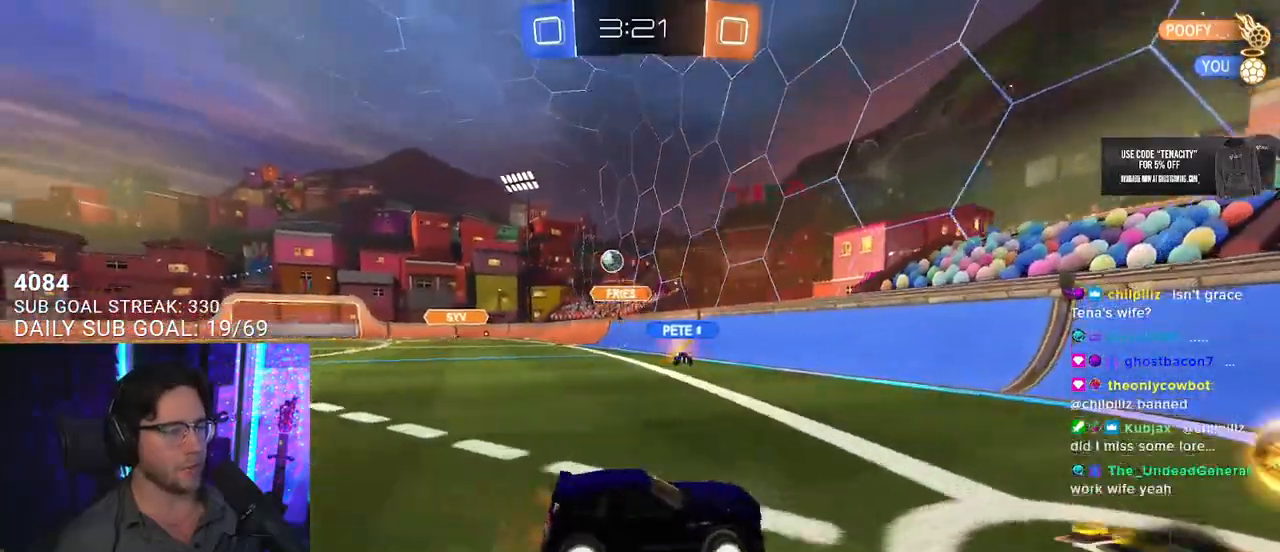
Gameplay with a controller (PlayStation layout); each line is a JSON object with the inputs held at the frame after it. "events" lists button and stick changes between this image and that frame as [ms after this image, input, new state], when the widget could be followed in between. Not read: L1 R1 SELECT START.
{"buttons": ["R2"], "left_stick": "center", "right_stick": "center"}
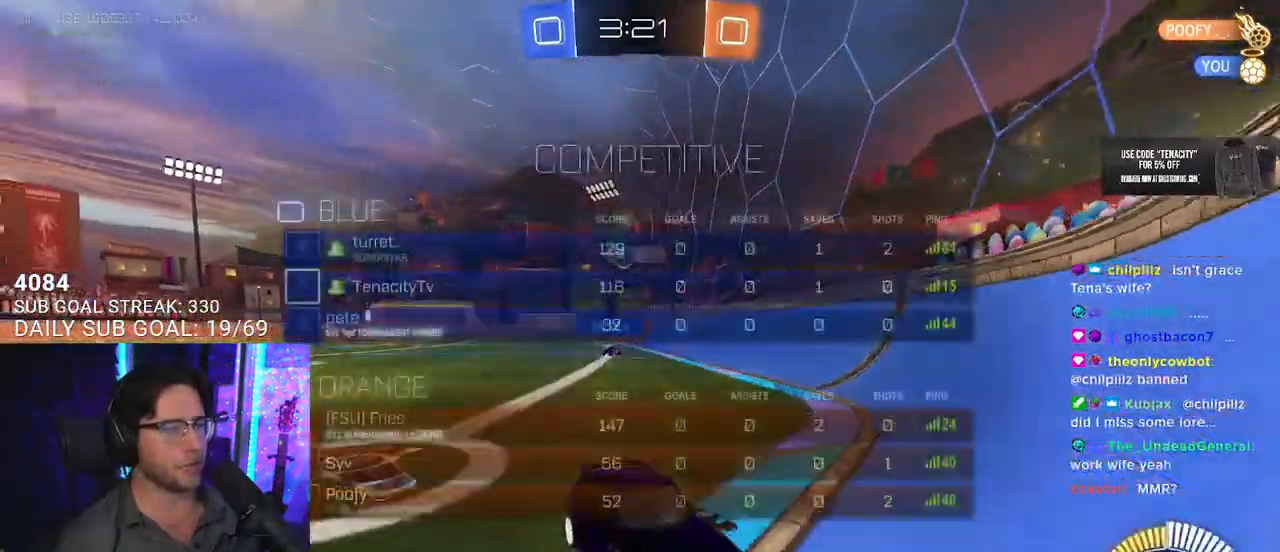
{"buttons": ["R2"], "left_stick": "right", "right_stick": "center", "events": [[400, "left_stick", "right"]]}
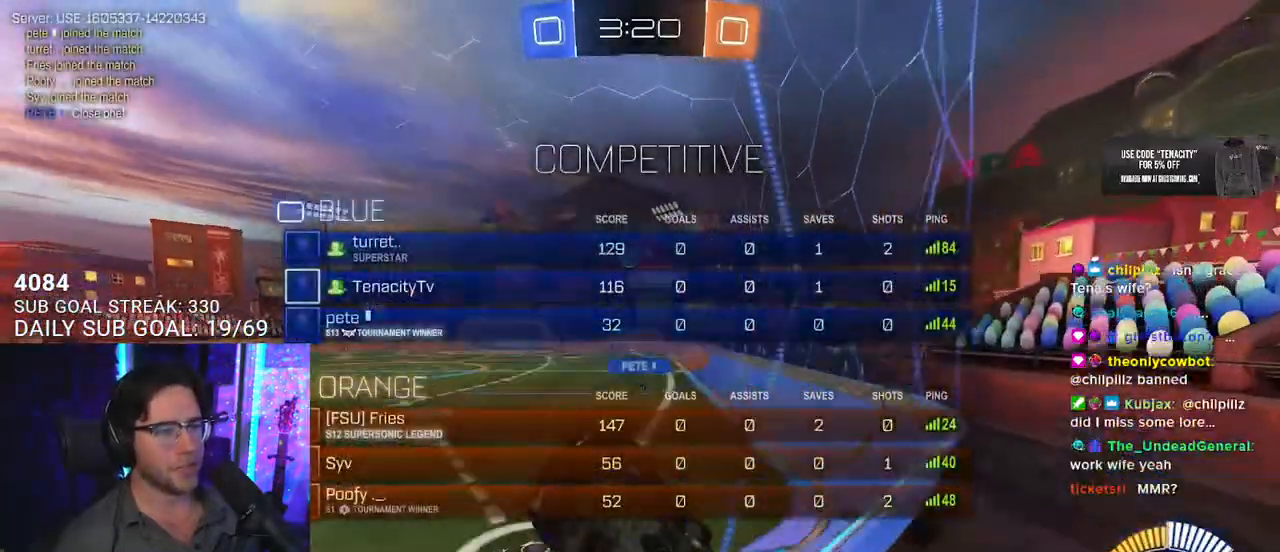
{"buttons": ["R2"], "left_stick": "center", "right_stick": "center", "events": [[350, "left_stick", "center"]]}
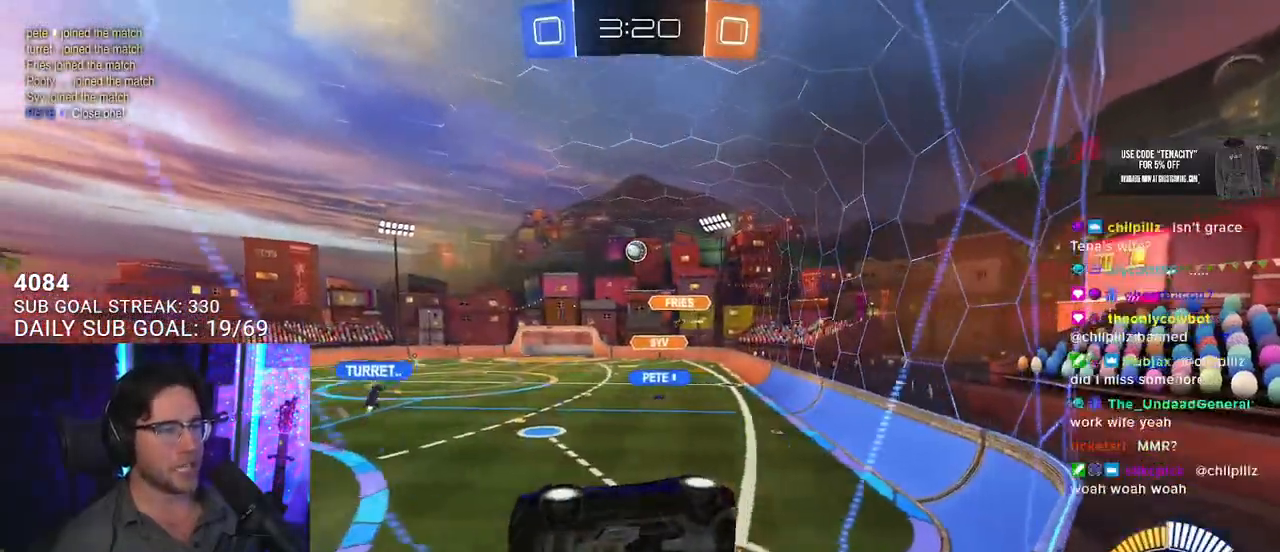
{"buttons": ["R2"], "left_stick": "center", "right_stick": "center", "events": [[317, "left_stick", "down-left"], [433, "left_stick", "center"]]}
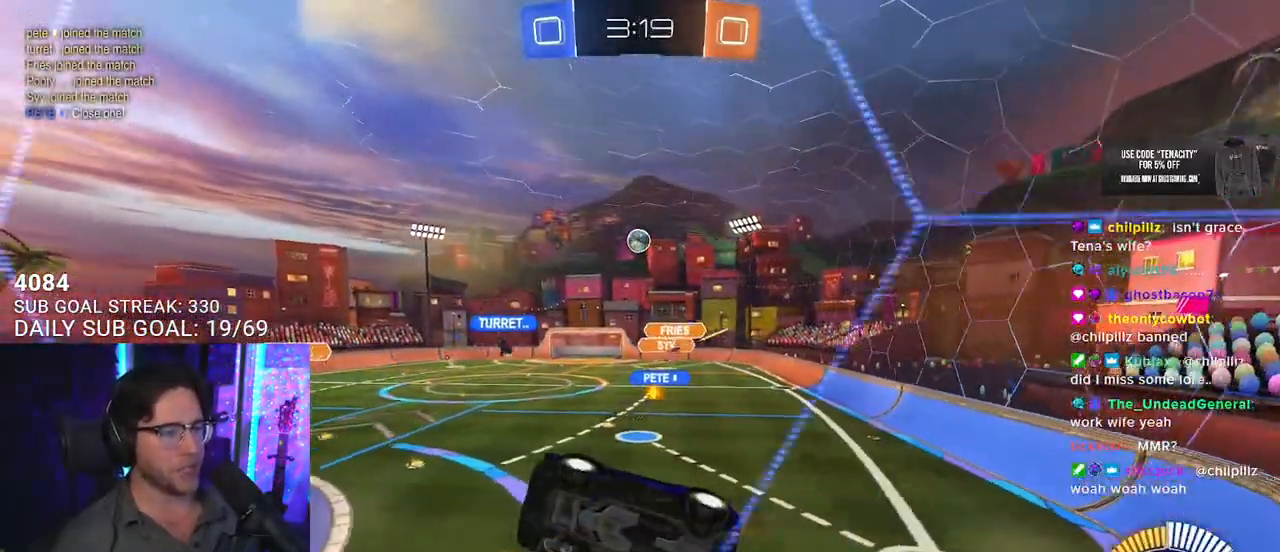
{"buttons": ["R2"], "left_stick": "center", "right_stick": "center", "events": [[217, "L2", "down"], [217, "R2", "up"], [350, "L2", "up"], [350, "R2", "down"]]}
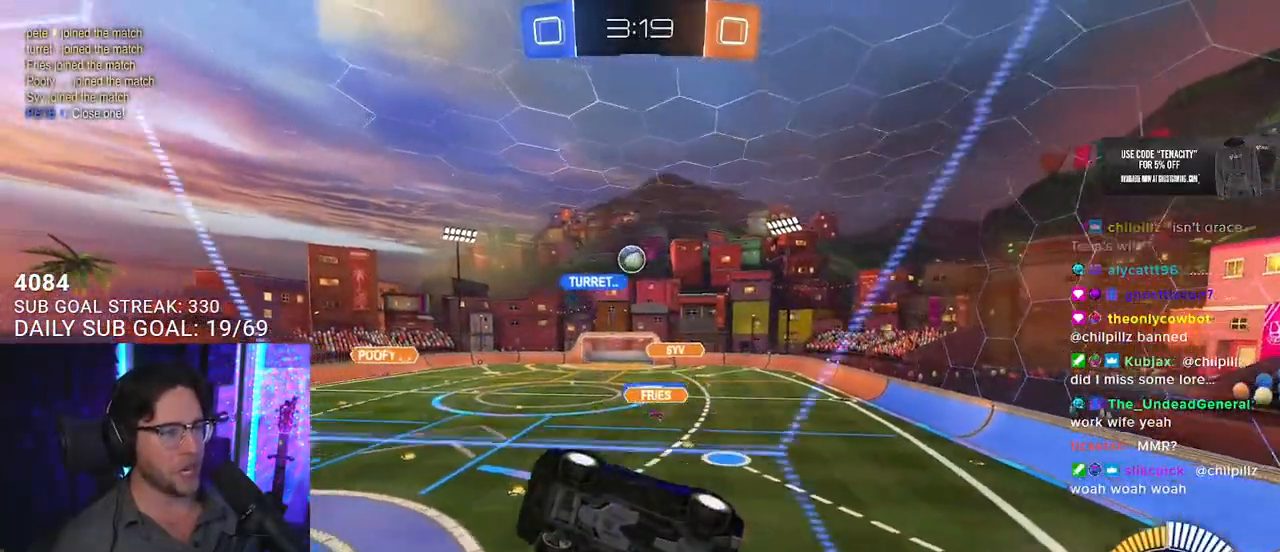
{"buttons": ["R2"], "left_stick": "up-right", "right_stick": "center", "events": [[100, "left_stick", "up-right"]]}
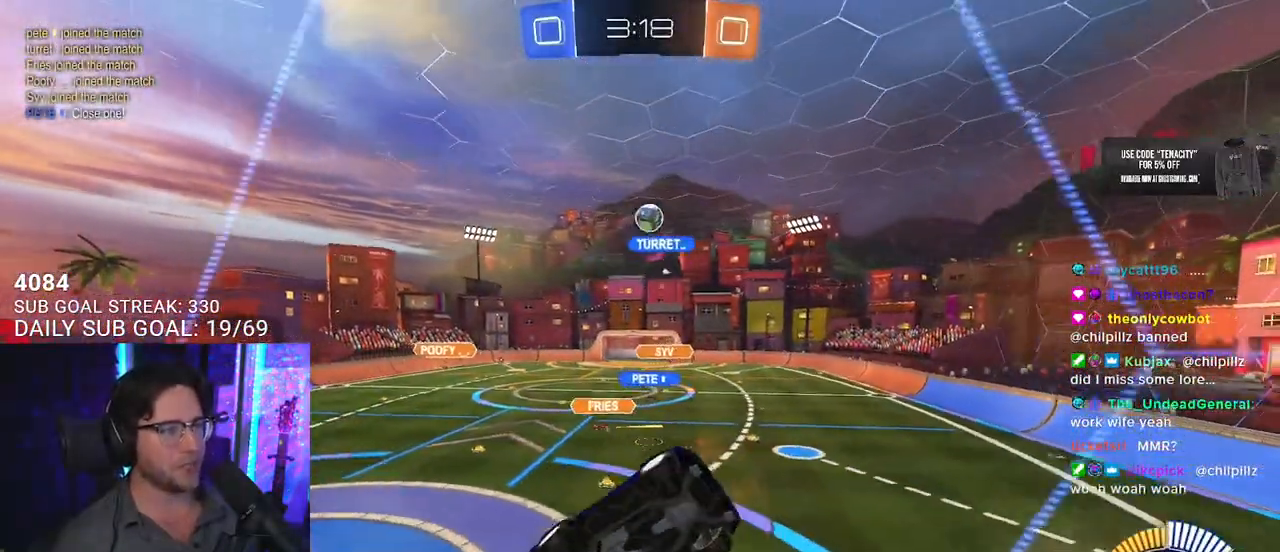
{"buttons": ["R2"], "left_stick": "down-left", "right_stick": "center", "events": [[33, "left_stick", "down-left"], [117, "CROSS", "down"], [133, "left_stick", "down-right"], [233, "CROSS", "up"], [283, "left_stick", "down-left"], [300, "L2", "down"], [417, "L2", "up"]]}
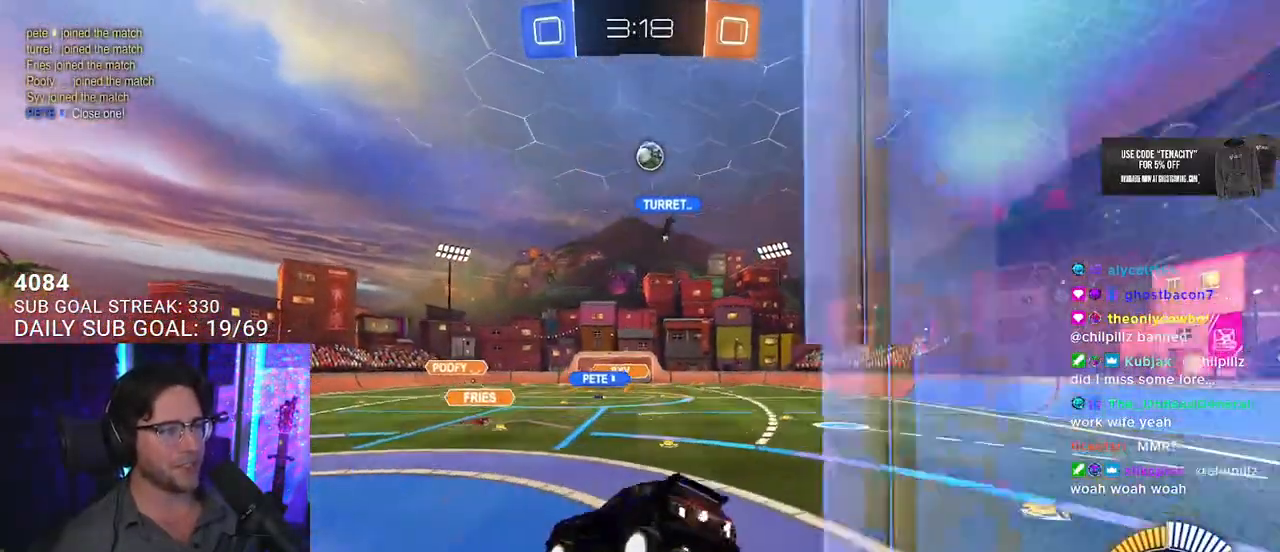
{"buttons": ["R2"], "left_stick": "right", "right_stick": "center", "events": [[117, "left_stick", "up"], [200, "CROSS", "down"], [300, "left_stick", "center"], [317, "CROSS", "up"], [450, "left_stick", "right"]]}
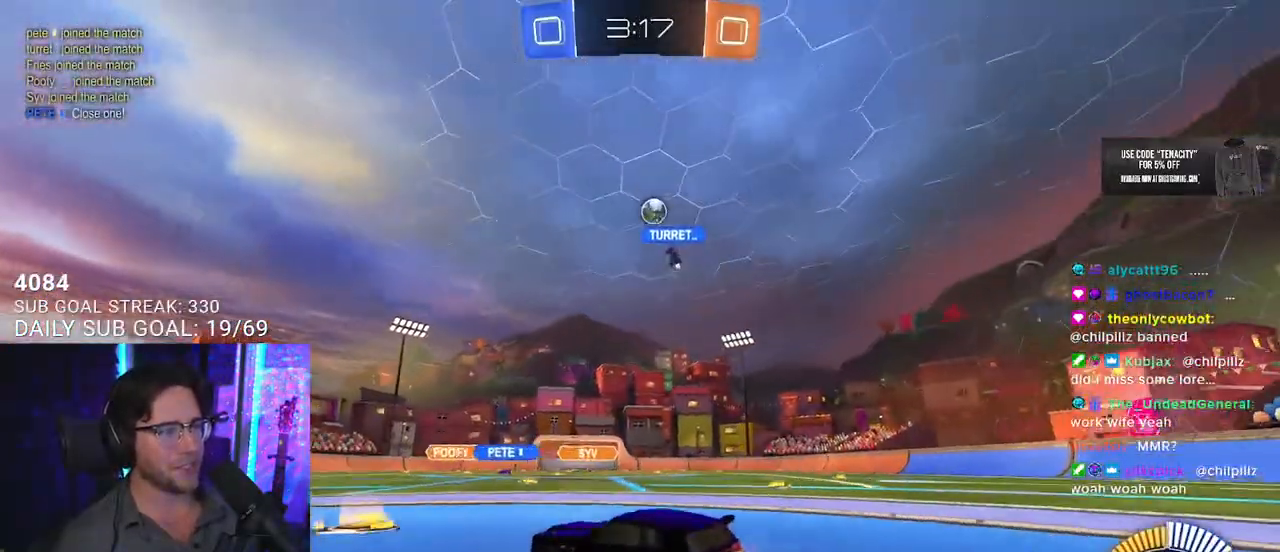
{"buttons": ["R2"], "left_stick": "left", "right_stick": "center", "events": [[50, "left_stick", "center"], [317, "left_stick", "left"]]}
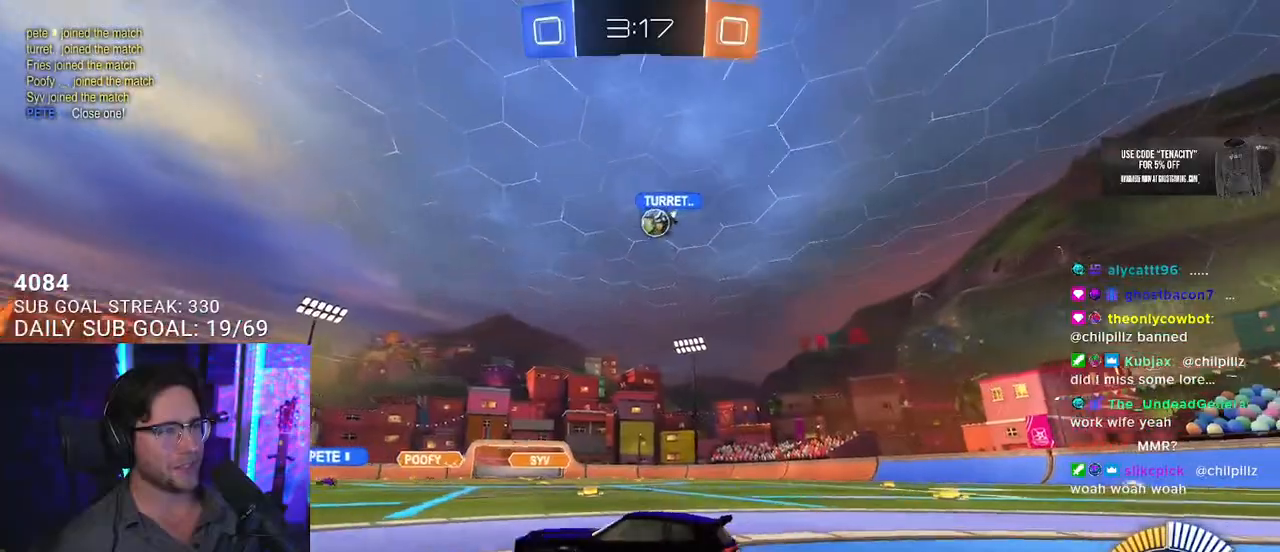
{"buttons": ["R2"], "left_stick": "right", "right_stick": "center", "events": [[100, "left_stick", "center"], [283, "left_stick", "right"]]}
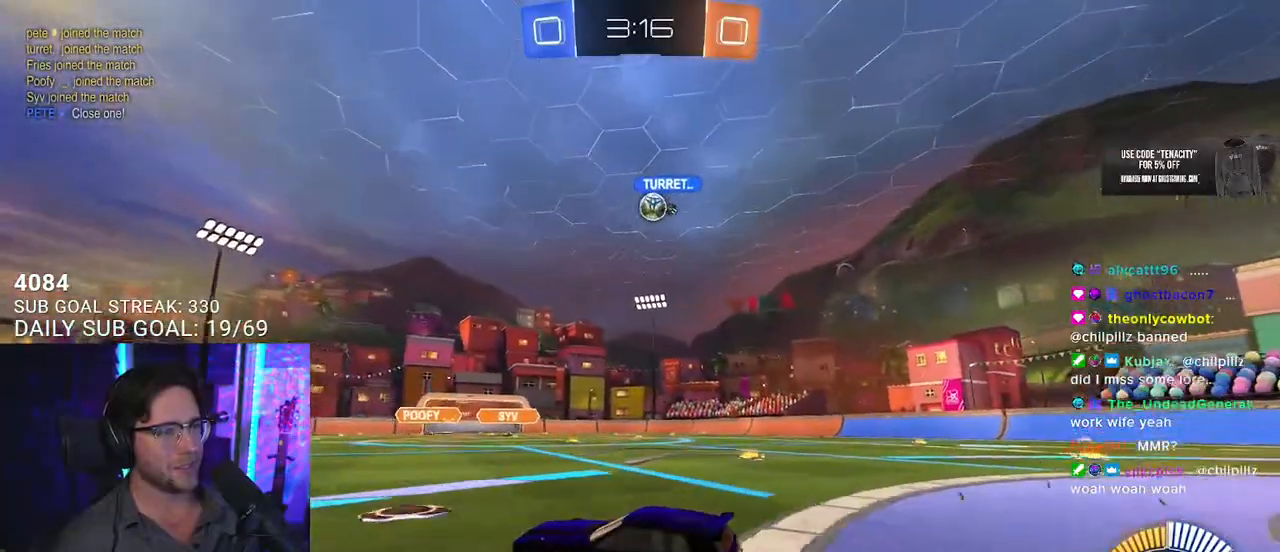
{"buttons": ["R2"], "left_stick": "up-right", "right_stick": "center", "events": [[33, "left_stick", "down"], [83, "left_stick", "center"], [150, "left_stick", "right"], [217, "SQUARE", "down"], [383, "SQUARE", "up"], [450, "left_stick", "up-right"]]}
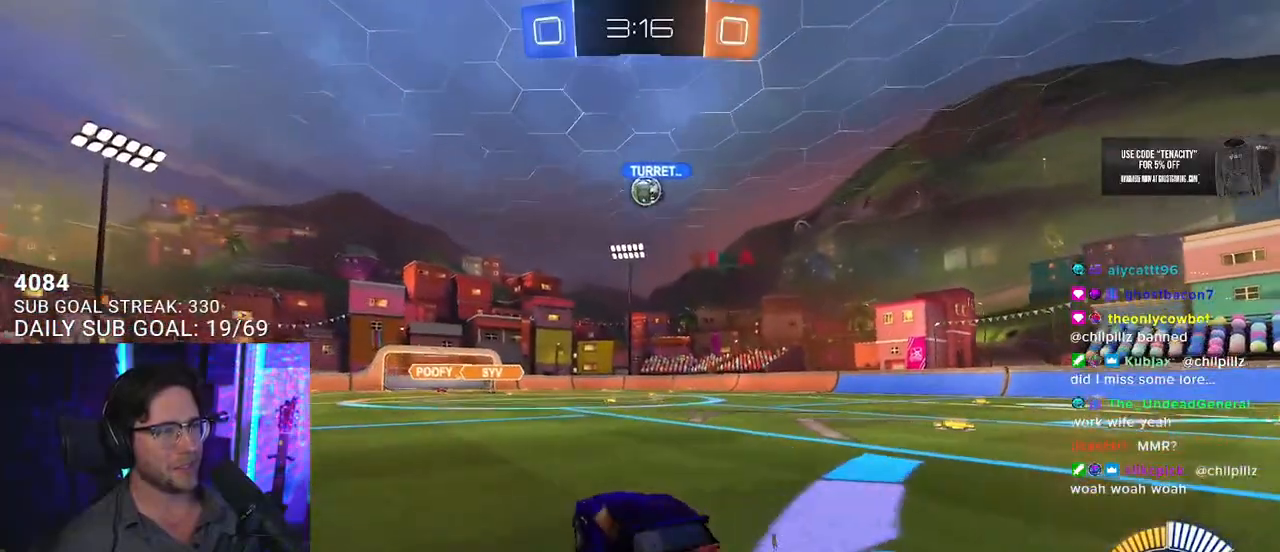
{"buttons": ["R2"], "left_stick": "up-right", "right_stick": "center", "events": [[233, "left_stick", "up-left"], [400, "left_stick", "up-right"]]}
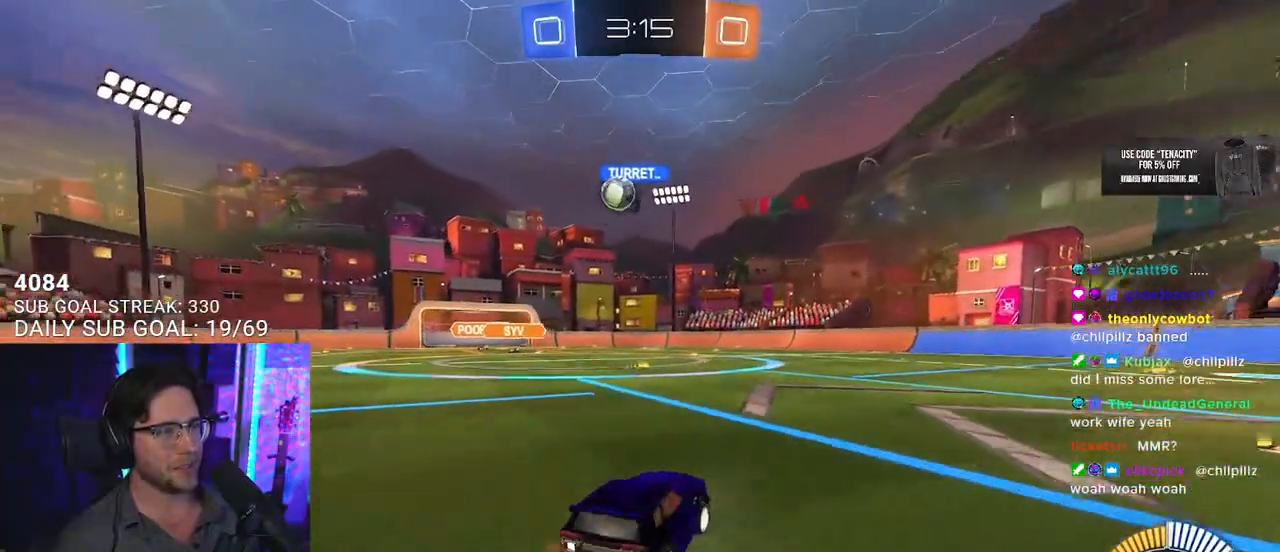
{"buttons": ["R2"], "left_stick": "center", "right_stick": "center", "events": [[500, "left_stick", "center"]]}
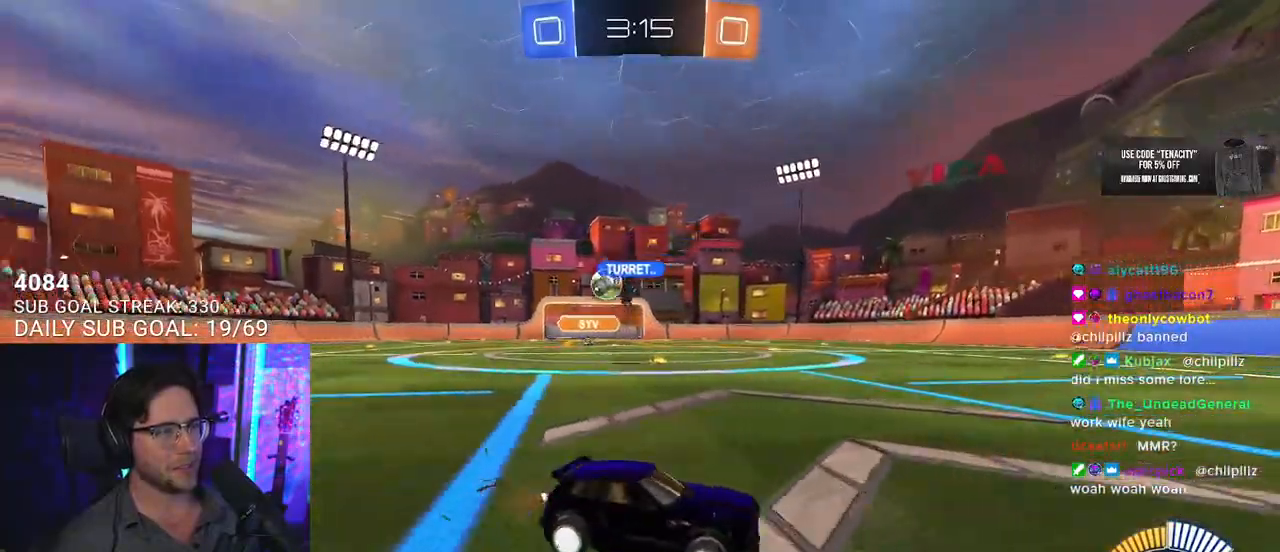
{"buttons": ["R2"], "left_stick": "right", "right_stick": "center", "events": [[283, "left_stick", "right"]]}
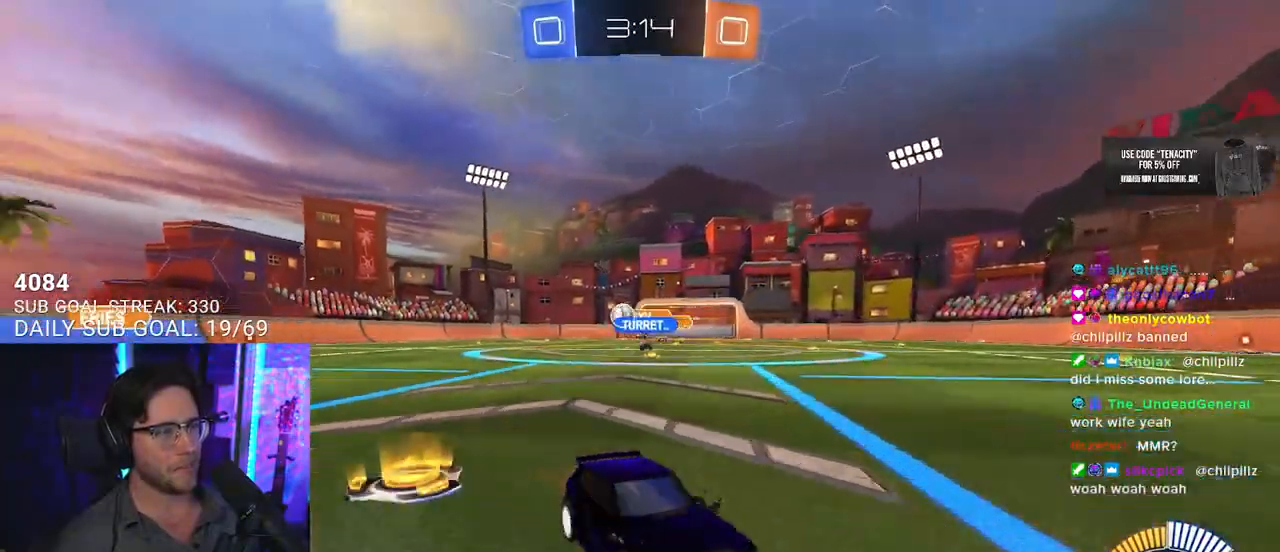
{"buttons": ["R2"], "left_stick": "right", "right_stick": "center", "events": [[100, "SQUARE", "down"], [217, "SQUARE", "up"]]}
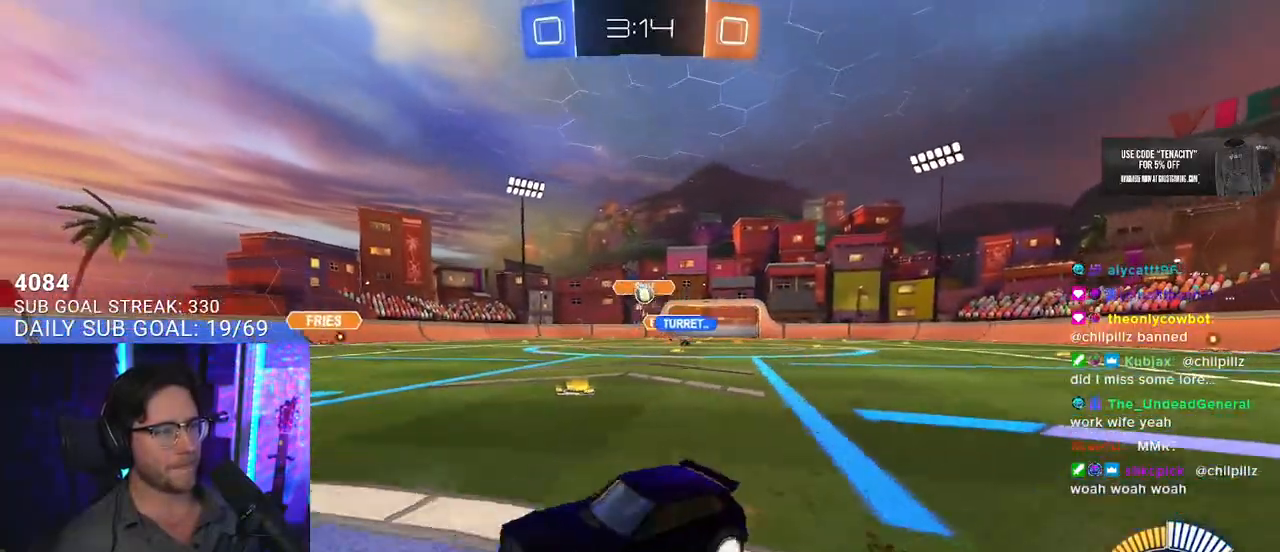
{"buttons": ["CROSS", "L2", "R2"], "left_stick": "down", "right_stick": "center", "events": [[183, "R2", "up"], [200, "L2", "down"], [233, "left_stick", "down"], [400, "CROSS", "down"], [417, "R2", "down"]]}
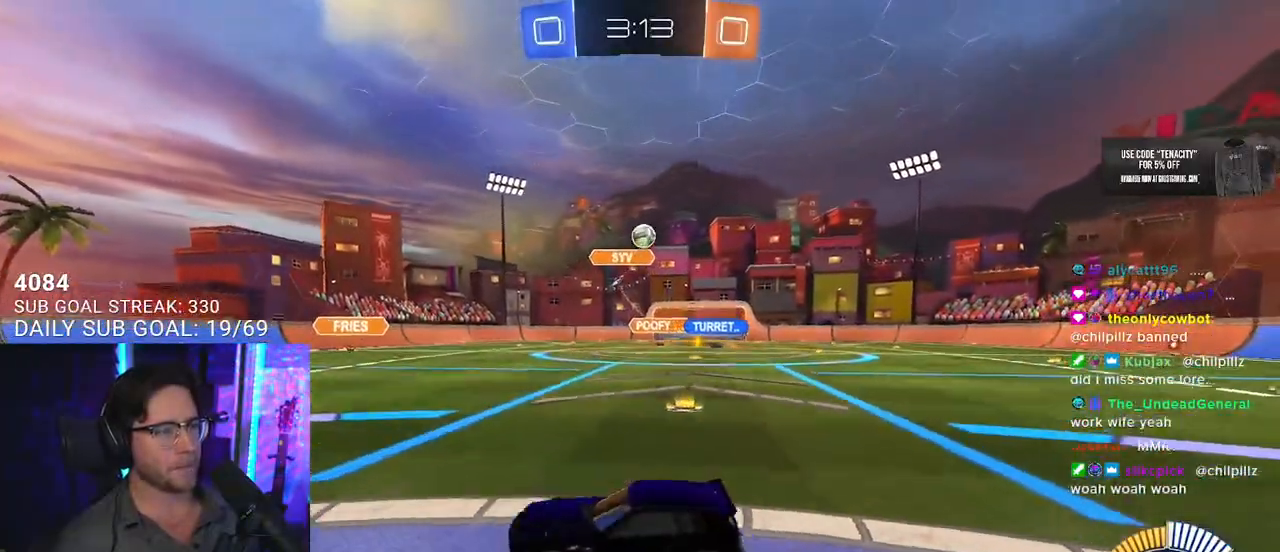
{"buttons": ["R2", "L3"], "left_stick": "left", "right_stick": "center", "events": [[117, "CROSS", "up"], [133, "L2", "up"], [200, "CROSS", "down"], [217, "L3", "down"], [283, "left_stick", "down-left"], [350, "CROSS", "up"], [450, "left_stick", "left"]]}
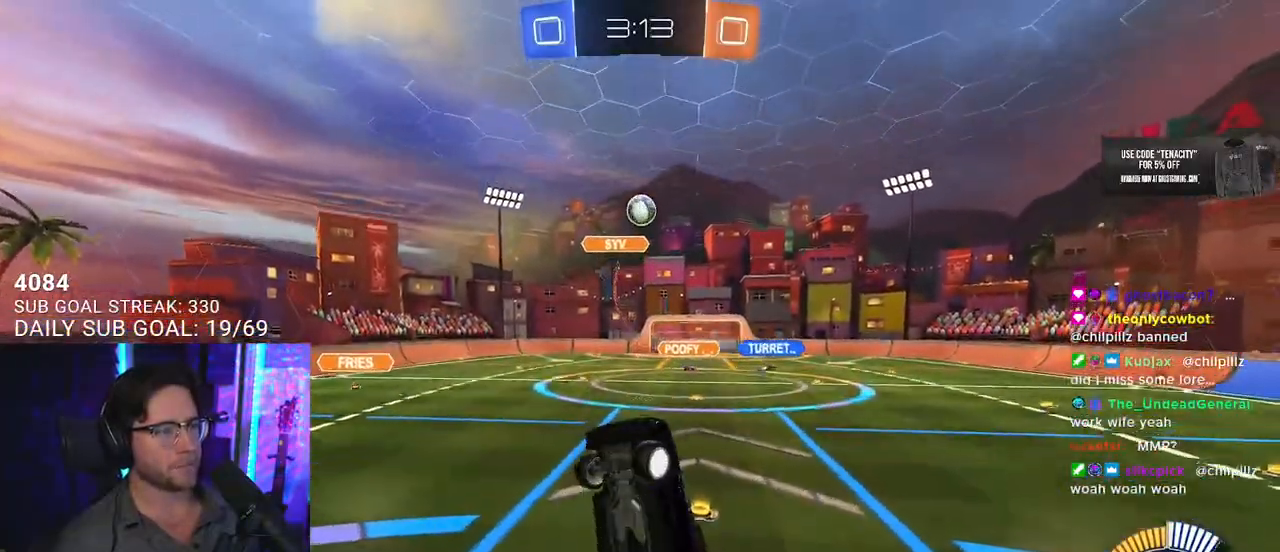
{"buttons": ["R2", "L3"], "left_stick": "down-left", "right_stick": "center", "events": [[33, "left_stick", "up"], [133, "left_stick", "up-right"], [433, "left_stick", "down-left"]]}
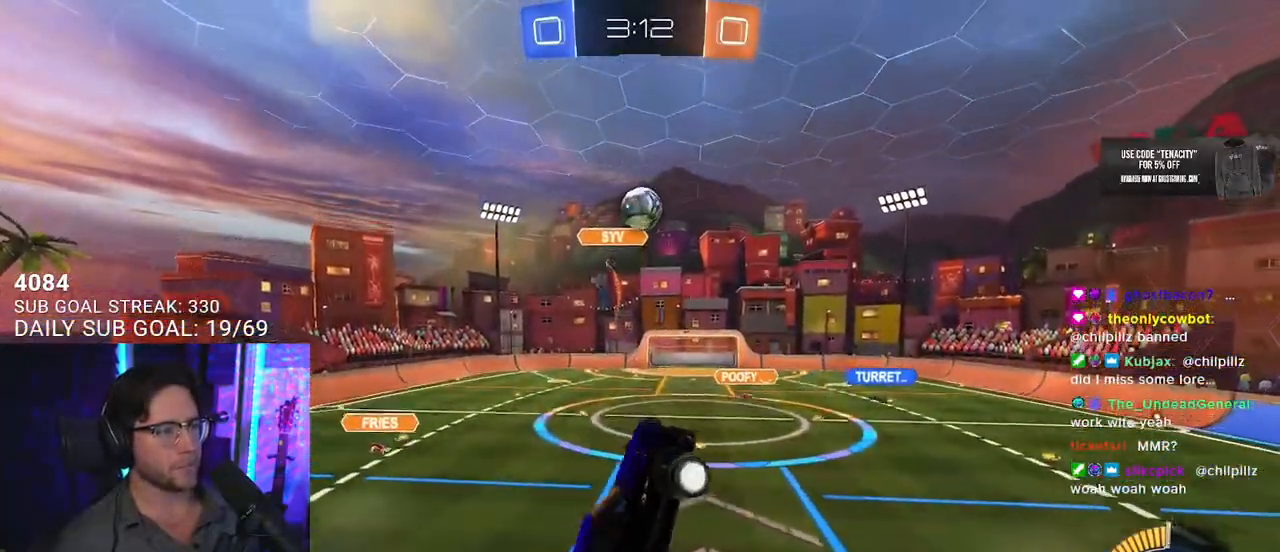
{"buttons": ["R2"], "left_stick": "left", "right_stick": "center", "events": [[33, "left_stick", "up-left"], [50, "L3", "up"], [217, "left_stick", "up"], [317, "L3", "down"], [400, "left_stick", "left"], [500, "L3", "up"]]}
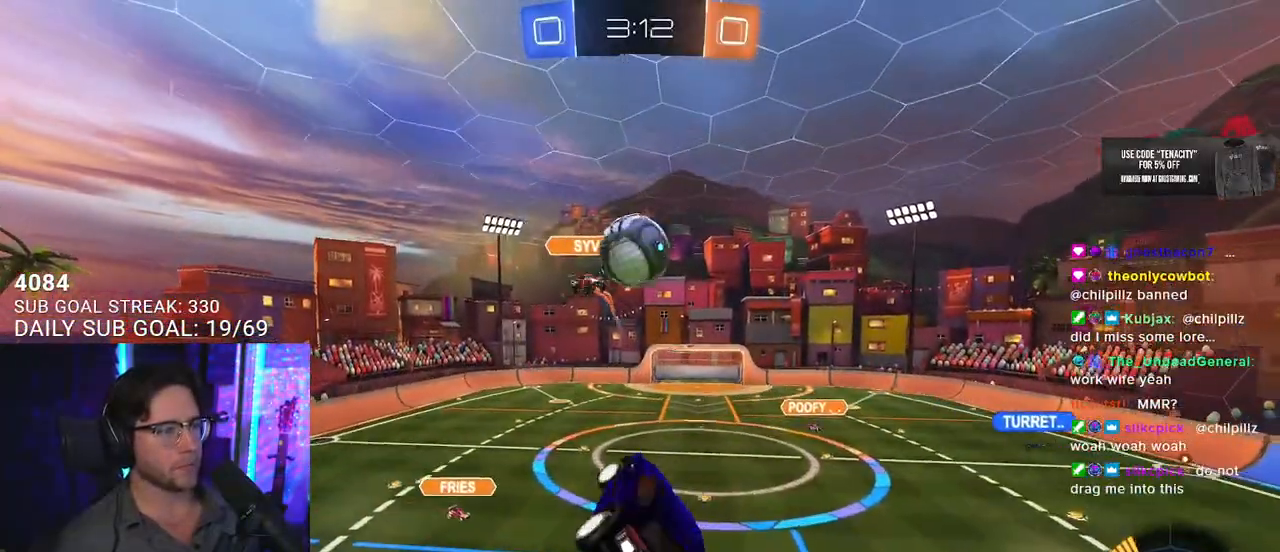
{"buttons": ["R2"], "left_stick": "left", "right_stick": "center", "events": [[50, "left_stick", "up"], [150, "L3", "down"], [233, "left_stick", "down"], [400, "L3", "up"], [417, "left_stick", "left"]]}
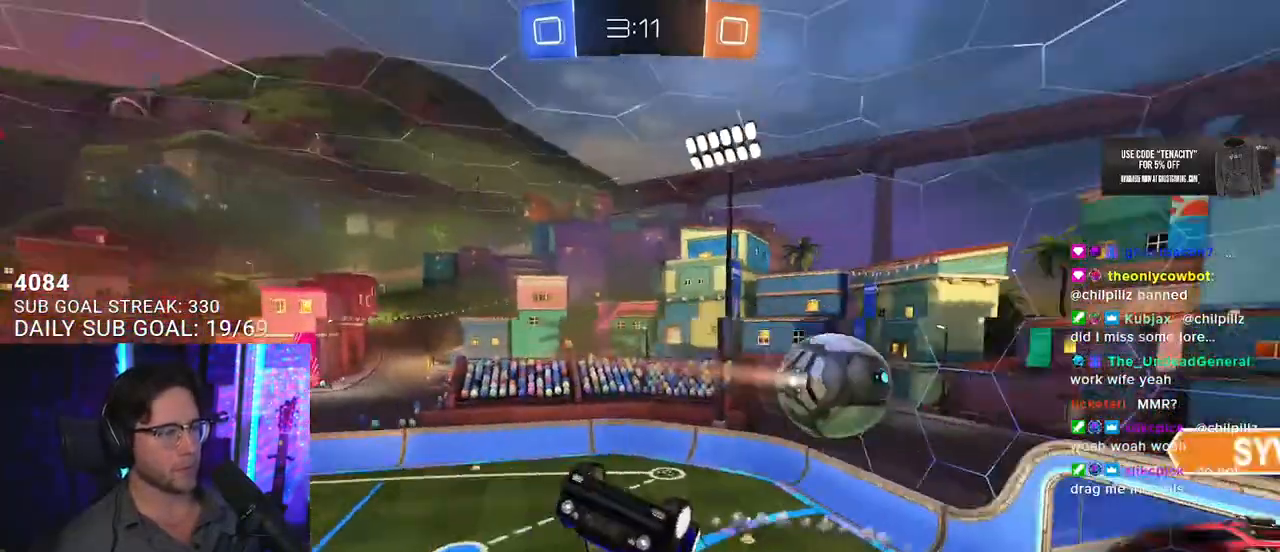
{"buttons": ["R2"], "left_stick": "up-right", "right_stick": "center", "events": [[17, "left_stick", "up-left"], [133, "L3", "down"], [417, "L3", "up"], [450, "left_stick", "up-right"]]}
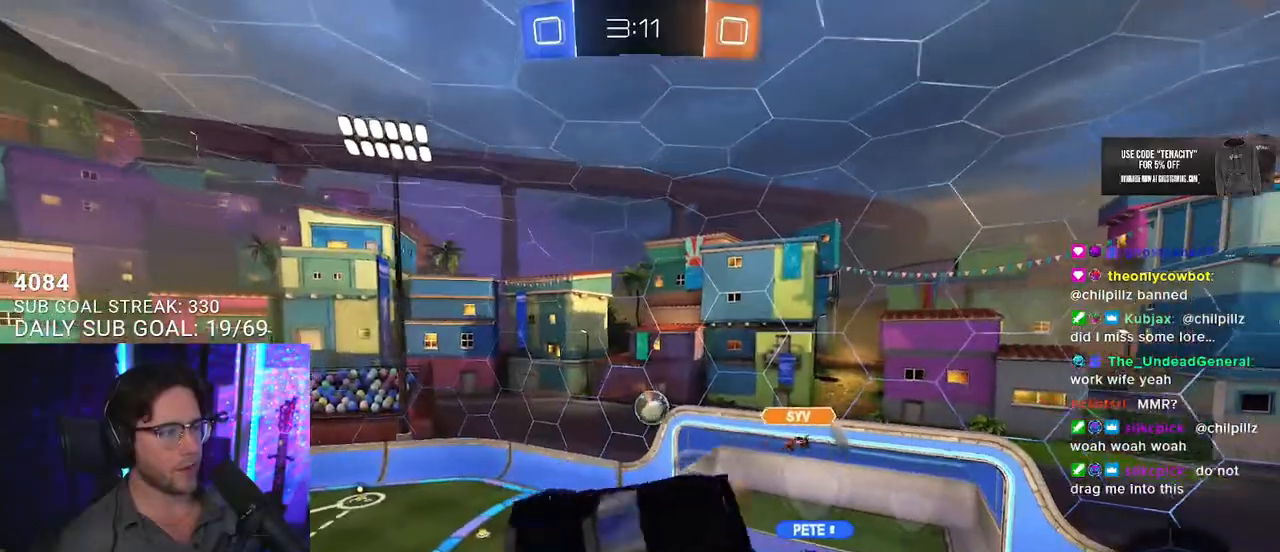
{"buttons": ["R2"], "left_stick": "center", "right_stick": "center", "events": [[117, "left_stick", "down-right"], [183, "L3", "down"], [200, "left_stick", "down"], [317, "L3", "up"], [400, "left_stick", "center"]]}
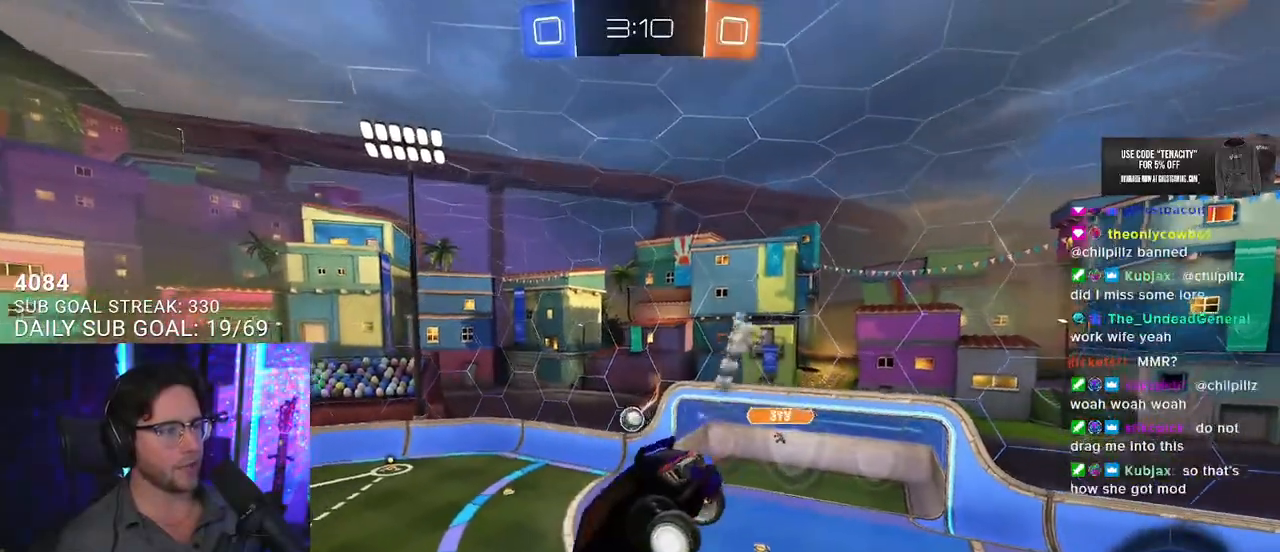
{"buttons": ["R2"], "left_stick": "center", "right_stick": "center", "events": [[33, "left_stick", "down"], [217, "left_stick", "center"], [400, "left_stick", "down-left"], [500, "left_stick", "center"]]}
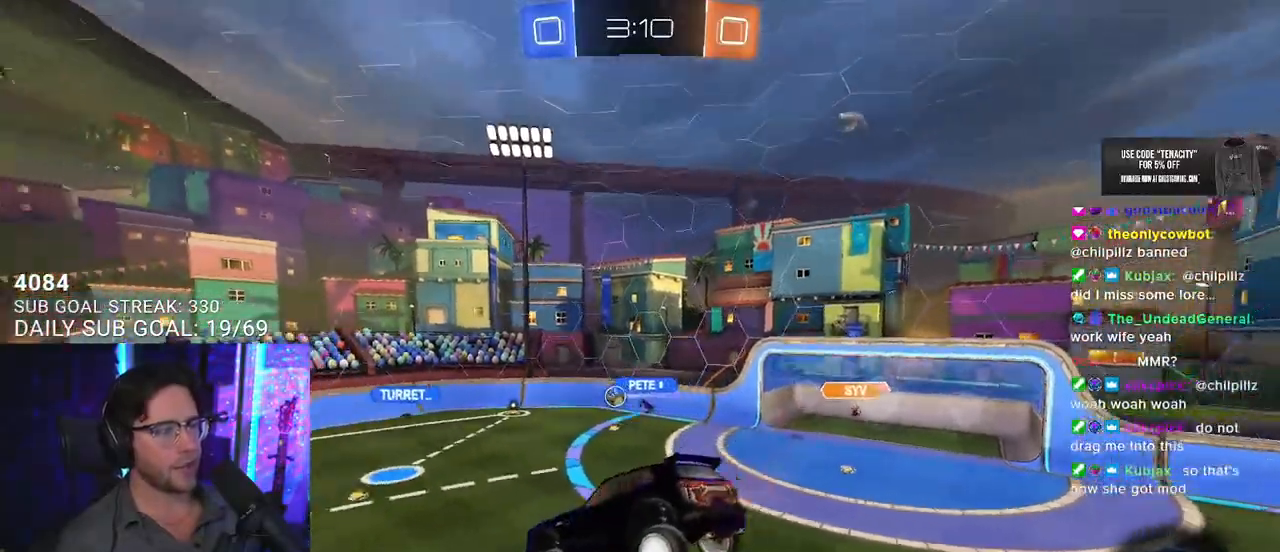
{"buttons": ["R2"], "left_stick": "down-left", "right_stick": "center", "events": [[217, "left_stick", "left"], [317, "left_stick", "down-left"]]}
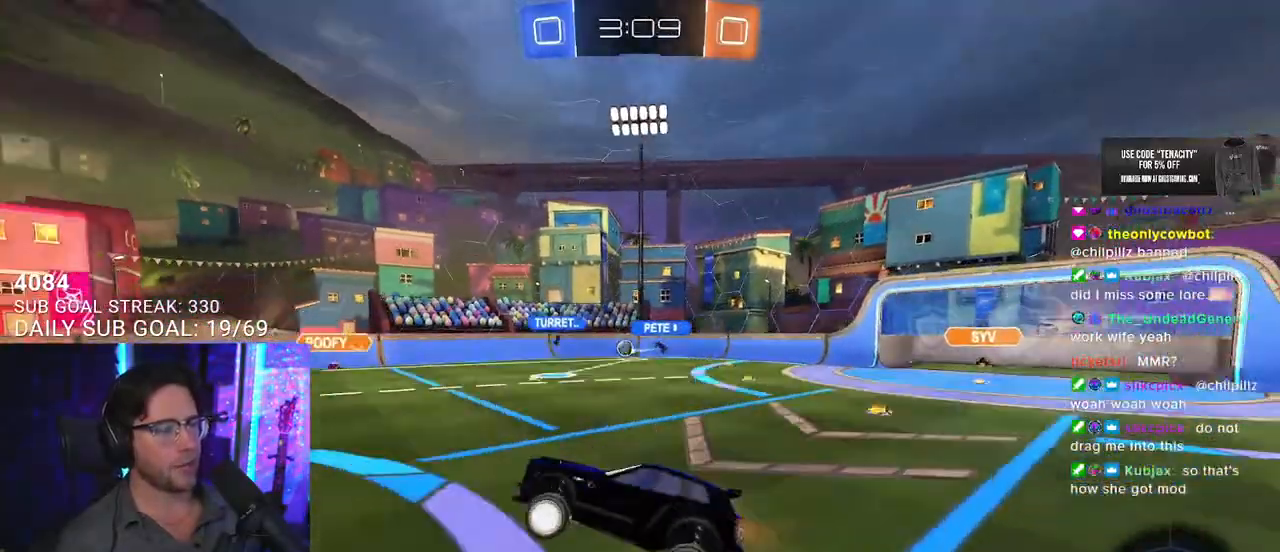
{"buttons": ["R2"], "left_stick": "up-right", "right_stick": "center", "events": [[50, "left_stick", "up-right"], [117, "CROSS", "down"], [217, "CROSS", "up"]]}
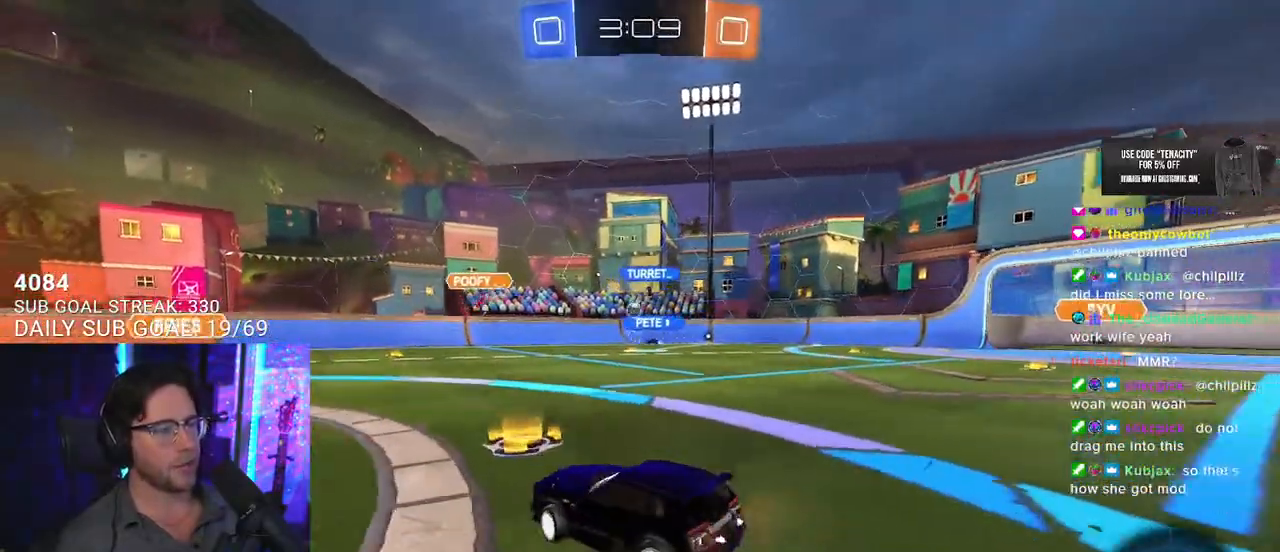
{"buttons": ["R2"], "left_stick": "up-right", "right_stick": "center", "events": []}